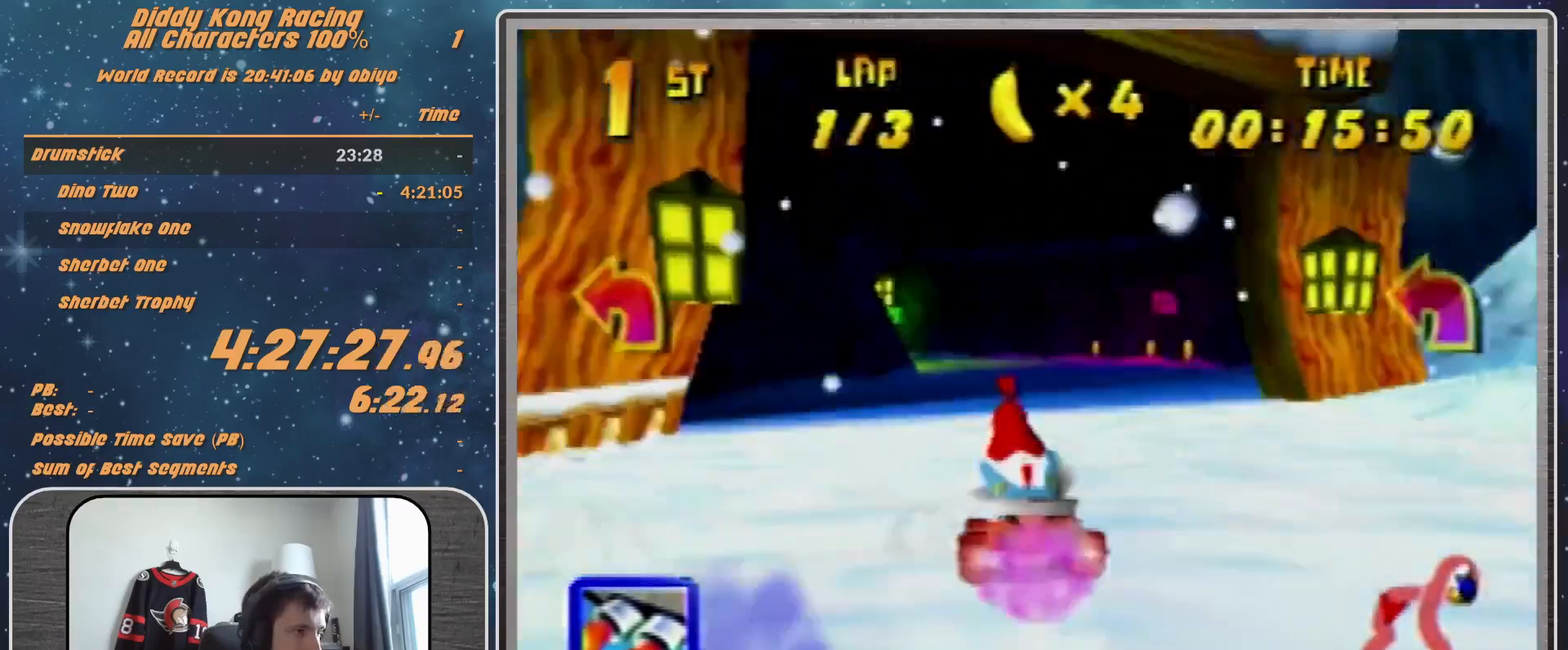
Gameplay with a controller (Nintendo layout); each line is a JSON object with the inputs held at the frame after it. "events" lists button and stick changes between this image and that frame as [ms after this image, input, new state], when the widget could be followed in between. Not read: L1 L3 R3.
{"buttons": ["A", "R1"], "left_stick": "up-left", "events": [[33, "A", "down"], [133, "A", "up"], [133, "left_stick", "up-left"], [200, "A", "down"], [467, "A", "up"], [500, "A", "down"]]}
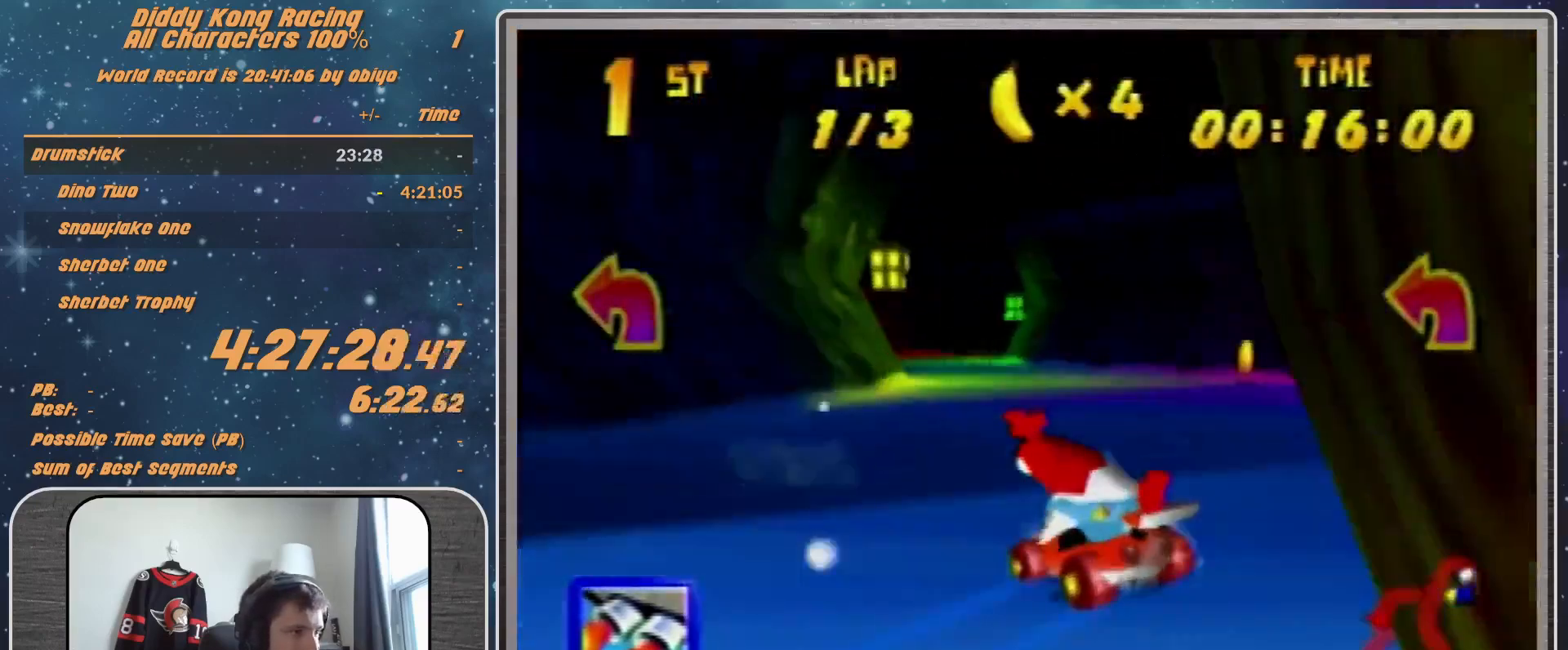
{"buttons": ["R1"], "left_stick": "up-right", "events": [[33, "A", "up"], [300, "R1", "up"], [300, "left_stick", "up-right"], [400, "A", "down"], [467, "A", "up"], [467, "R1", "down"]]}
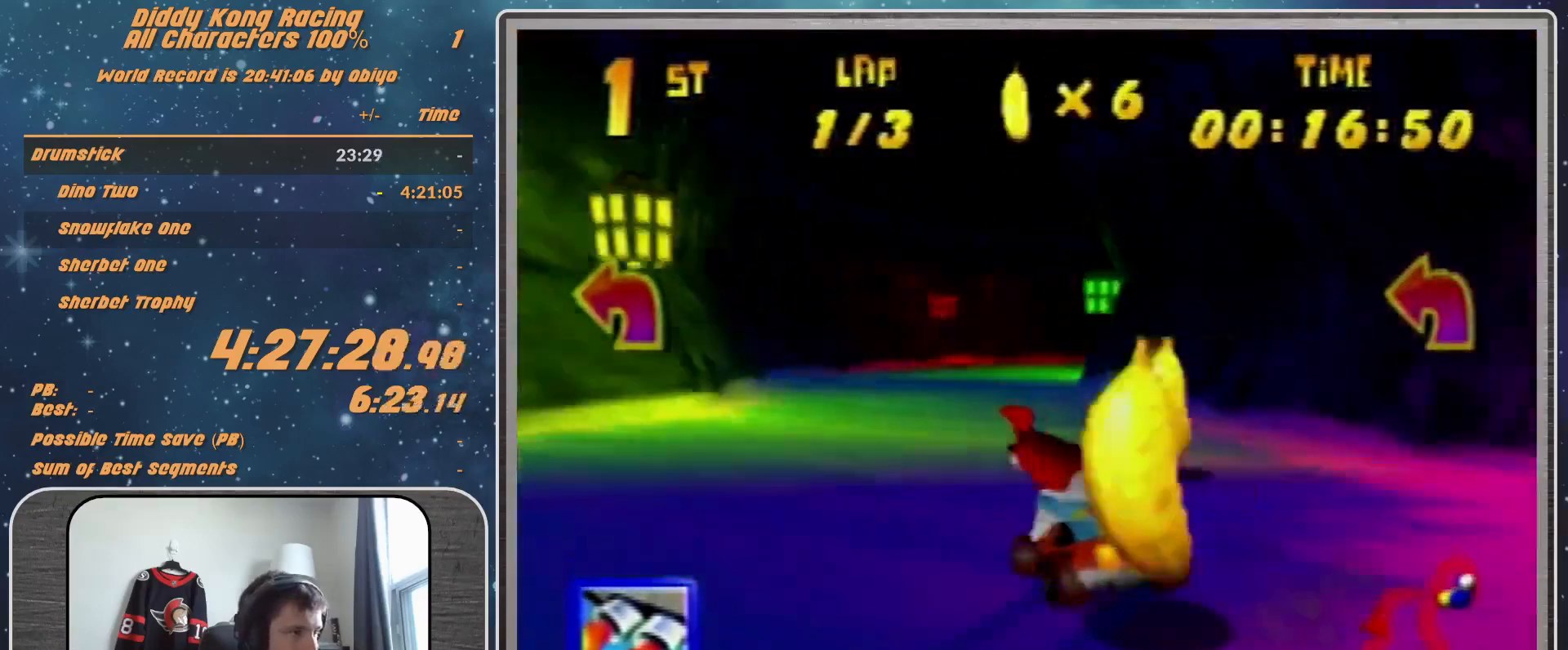
{"buttons": ["A", "B", "R1"], "left_stick": "up-right", "events": [[200, "A", "down"], [467, "B", "down"]]}
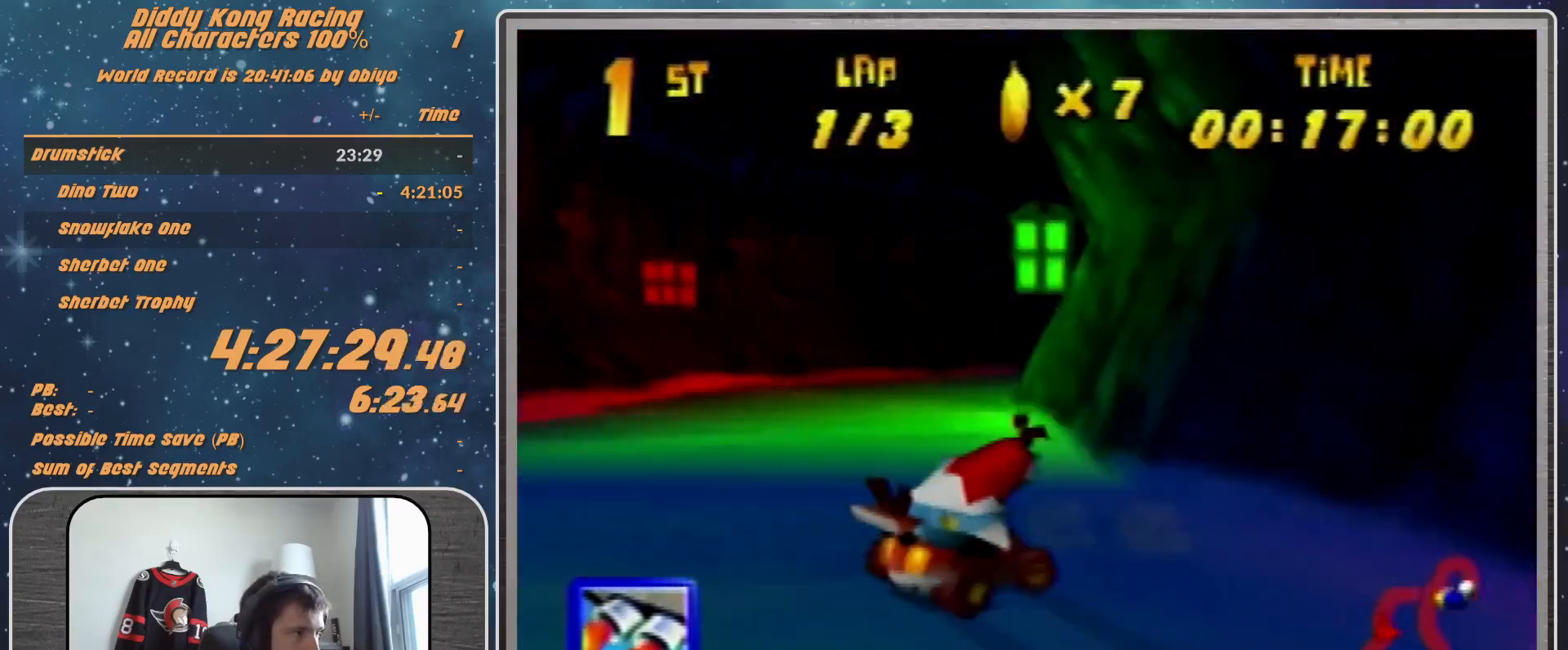
{"buttons": ["A", "R1"], "left_stick": "up-left", "events": [[33, "B", "up"], [100, "A", "up"], [100, "R1", "up"], [133, "left_stick", "up-left"], [267, "A", "down"], [300, "A", "up"], [300, "R1", "down"], [400, "A", "down"]]}
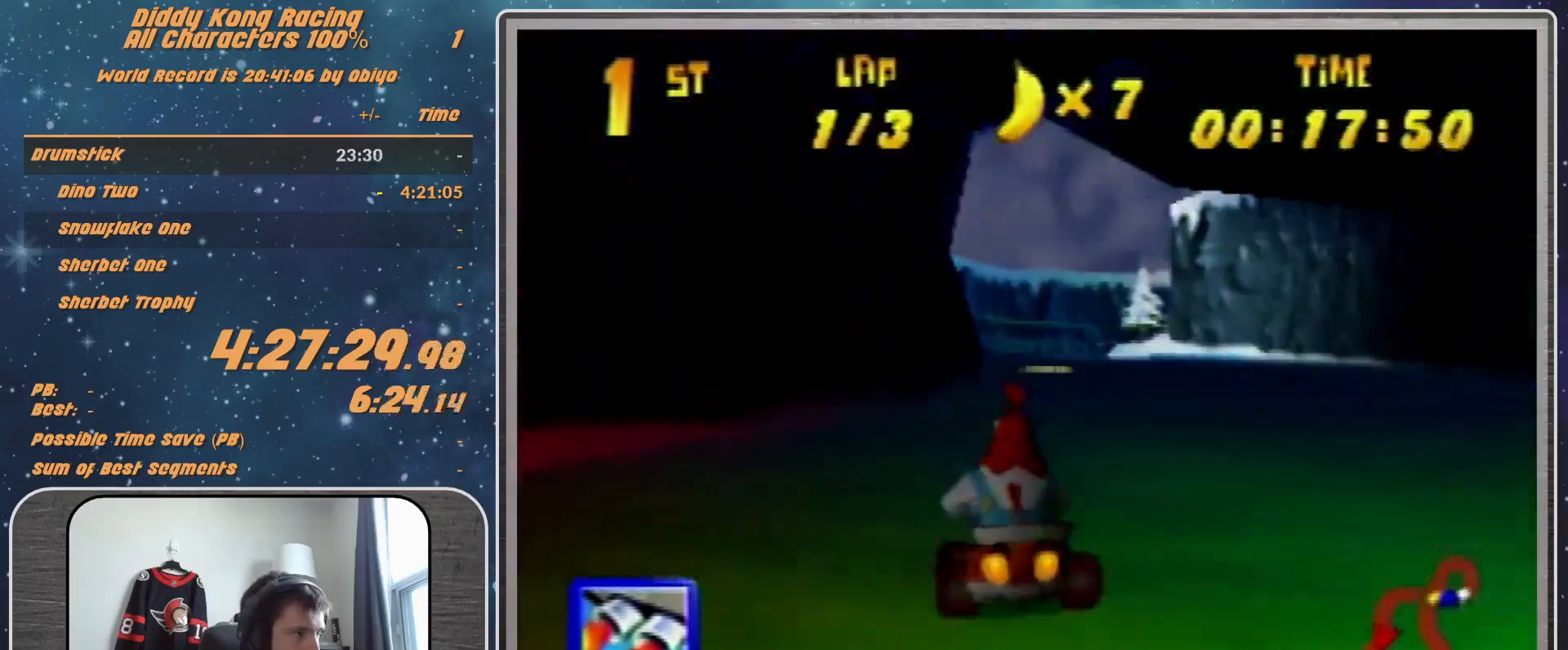
{"buttons": [], "left_stick": "up-right", "events": [[33, "left_stick", "up-right"], [100, "A", "up"], [133, "R1", "up"], [367, "A", "down"], [400, "A", "up"]]}
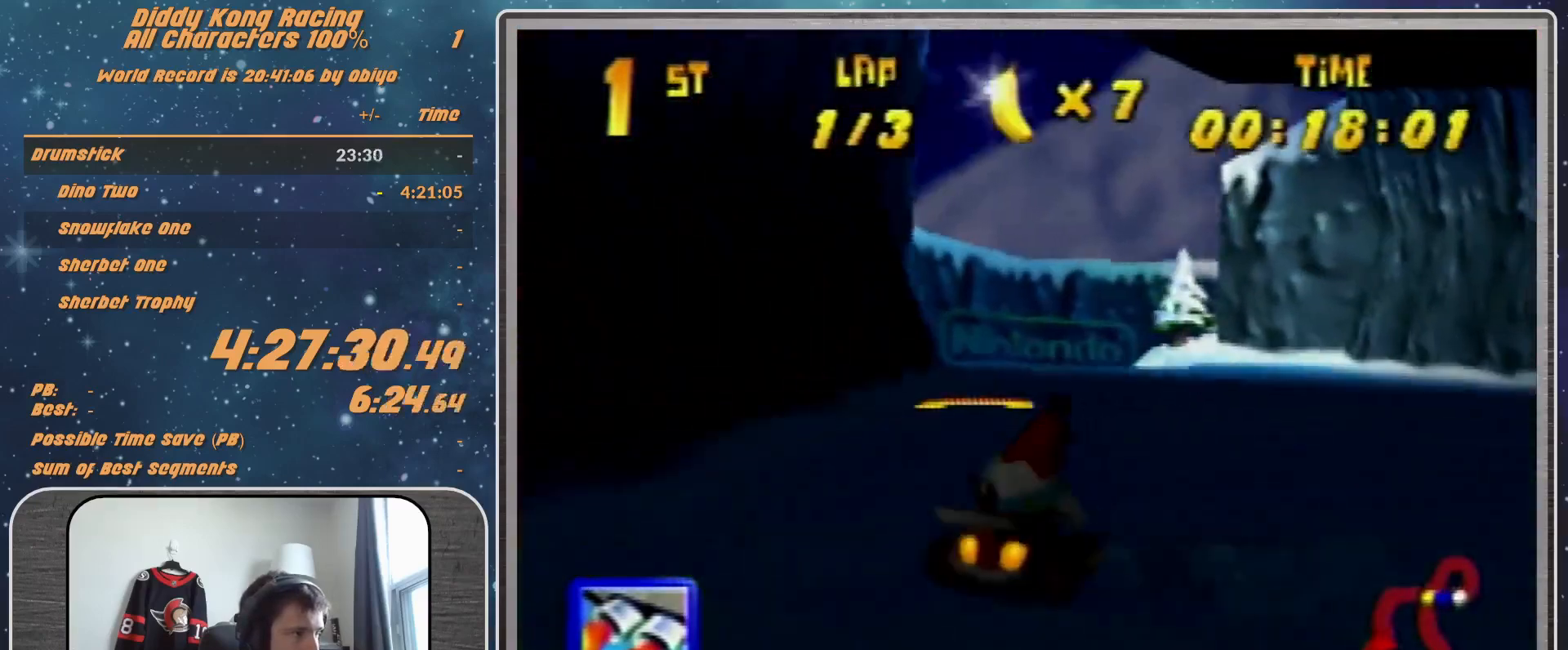
{"buttons": ["R1"], "left_stick": "up-right", "events": [[33, "left_stick", "center"], [300, "left_stick", "right"], [333, "R1", "down"], [400, "left_stick", "up-right"]]}
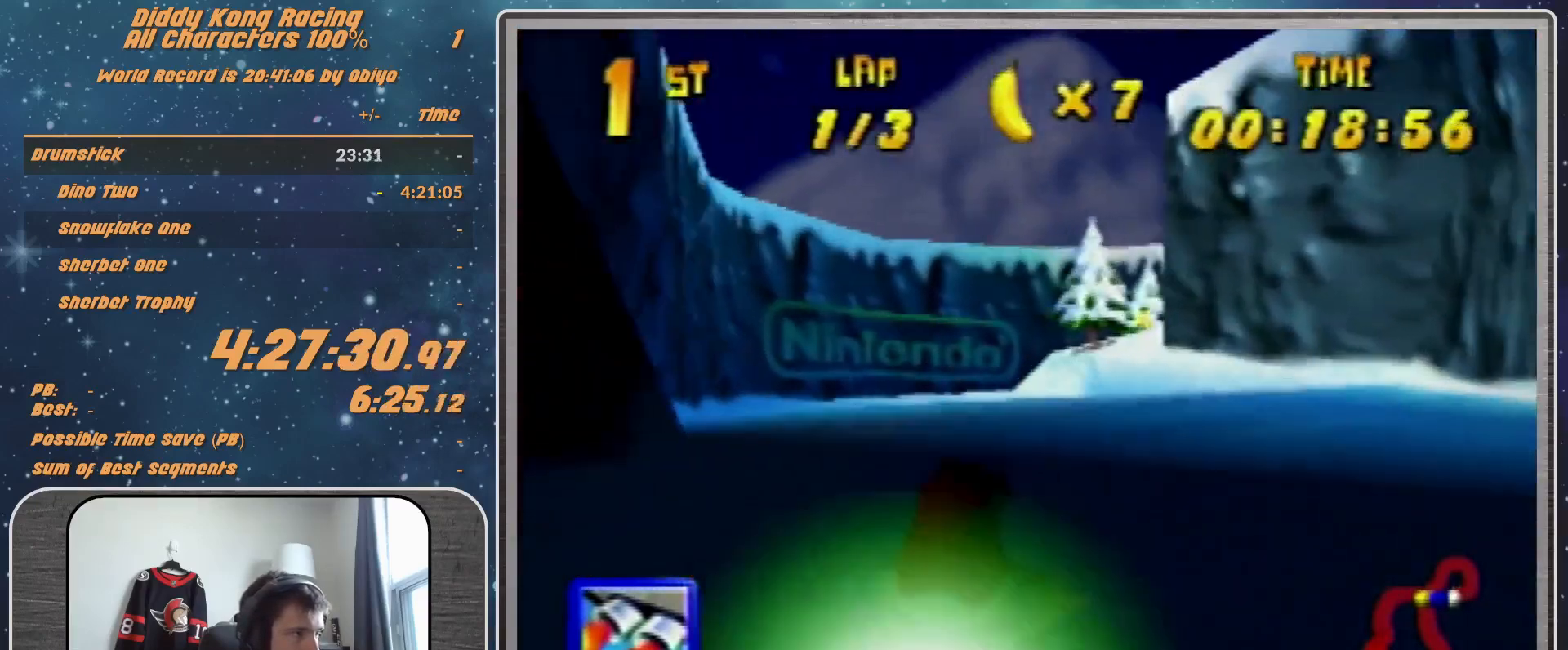
{"buttons": ["R1"], "left_stick": "up-right", "events": [[100, "left_stick", "up-left"], [333, "left_stick", "up-right"]]}
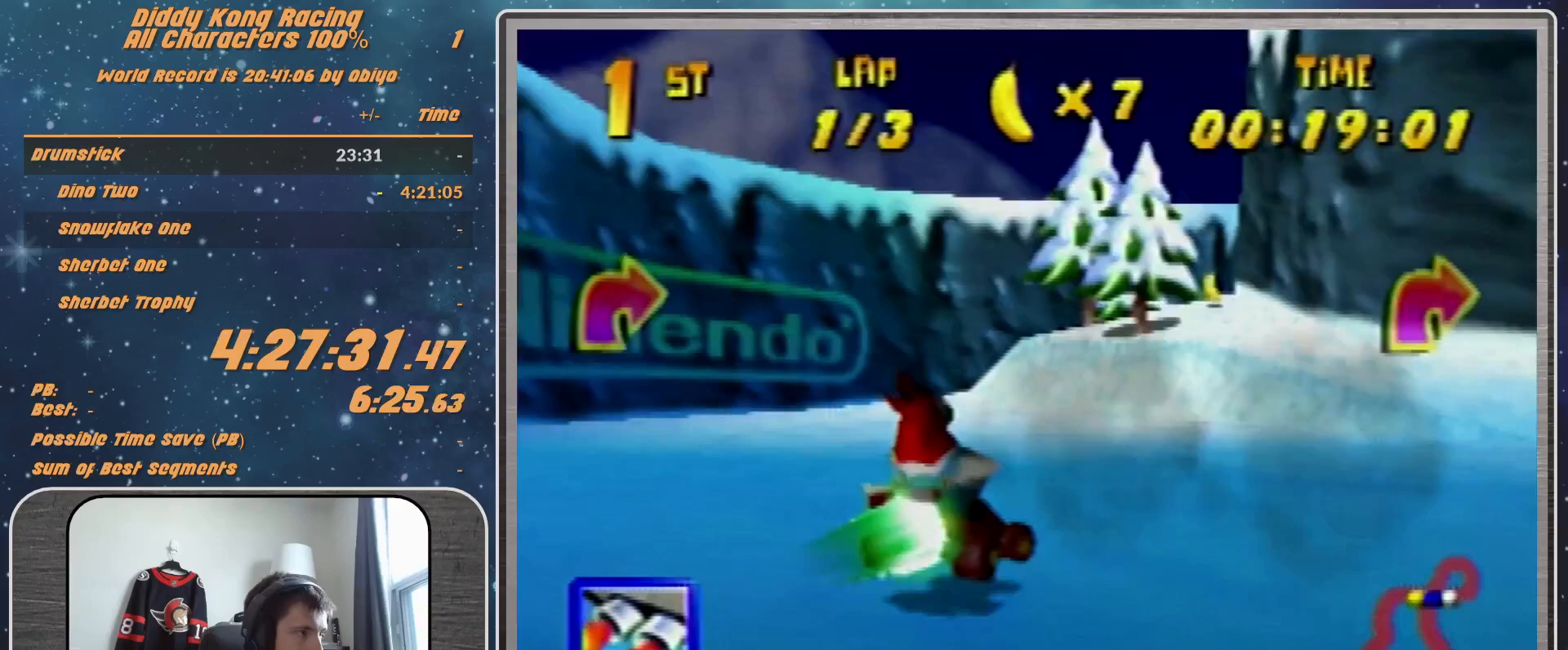
{"buttons": ["B", "R1"], "left_stick": "up-right", "events": [[500, "B", "down"]]}
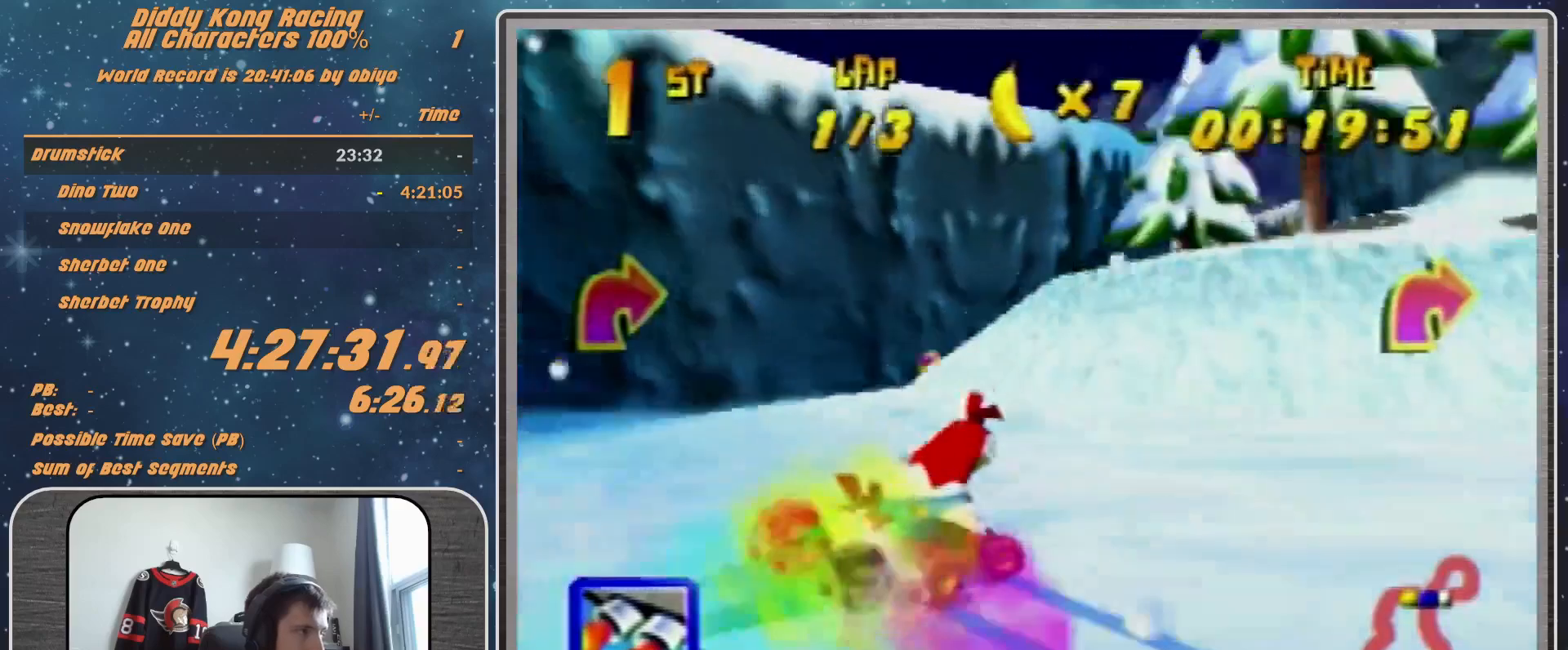
{"buttons": ["R1"], "left_stick": "left", "events": [[333, "B", "up"], [333, "R1", "up"], [333, "Z", "down"], [333, "left_stick", "left"], [400, "R1", "down"], [400, "Z", "up"]]}
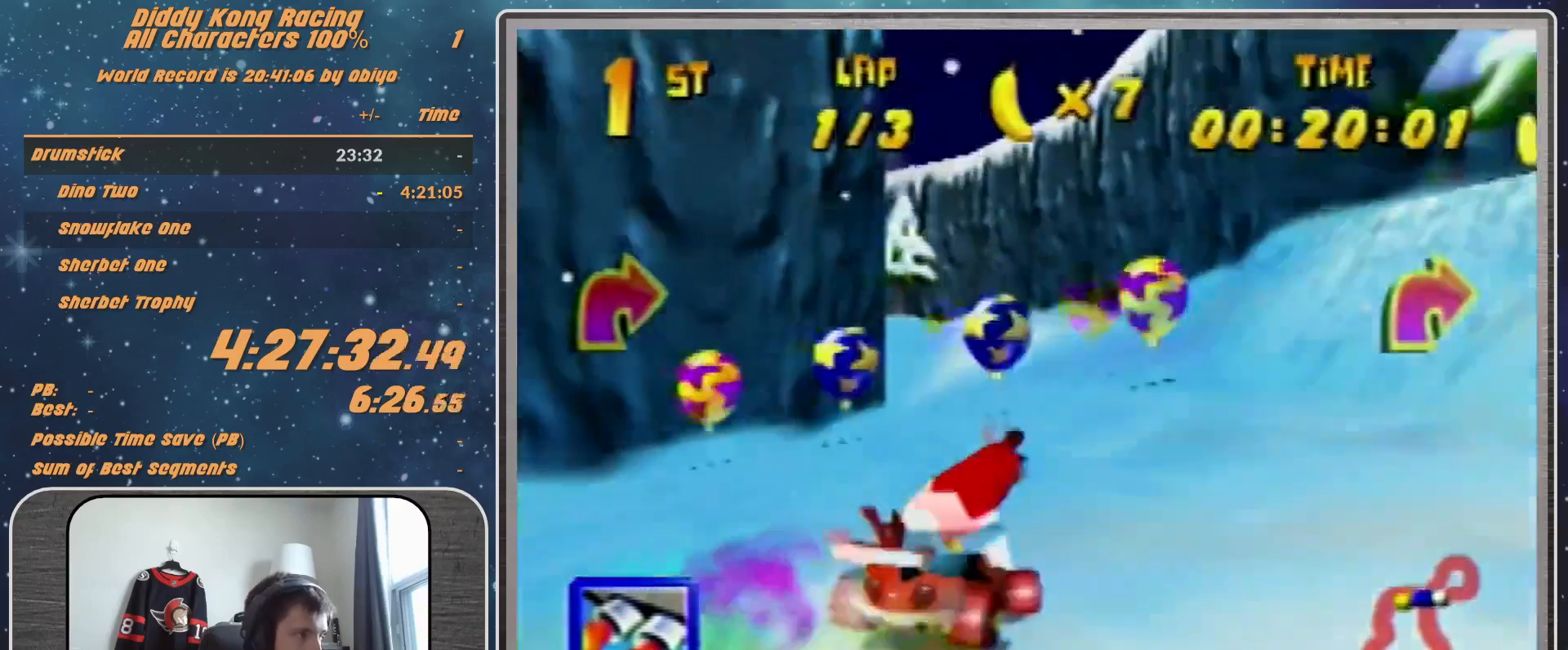
{"buttons": ["R1"], "left_stick": "left", "events": [[333, "B", "down"], [467, "B", "up"]]}
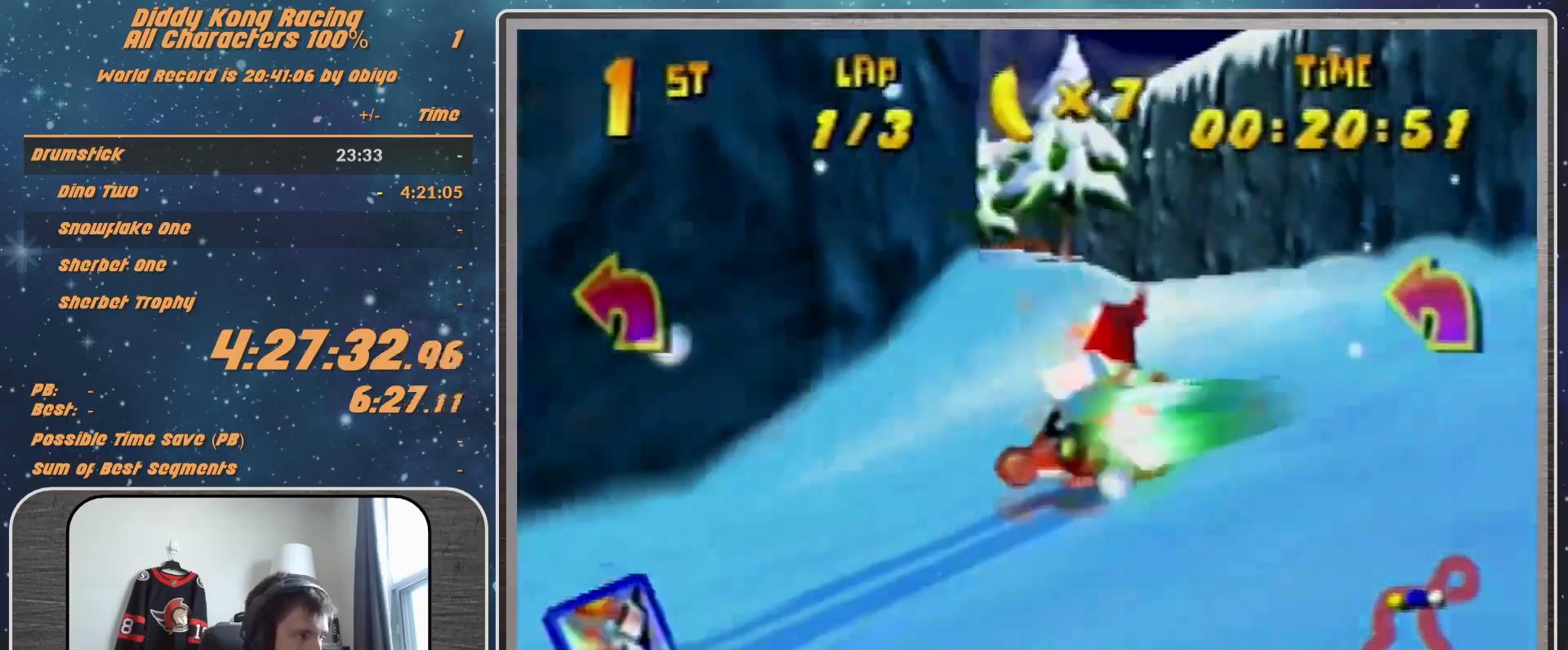
{"buttons": ["R1"], "left_stick": "left", "events": []}
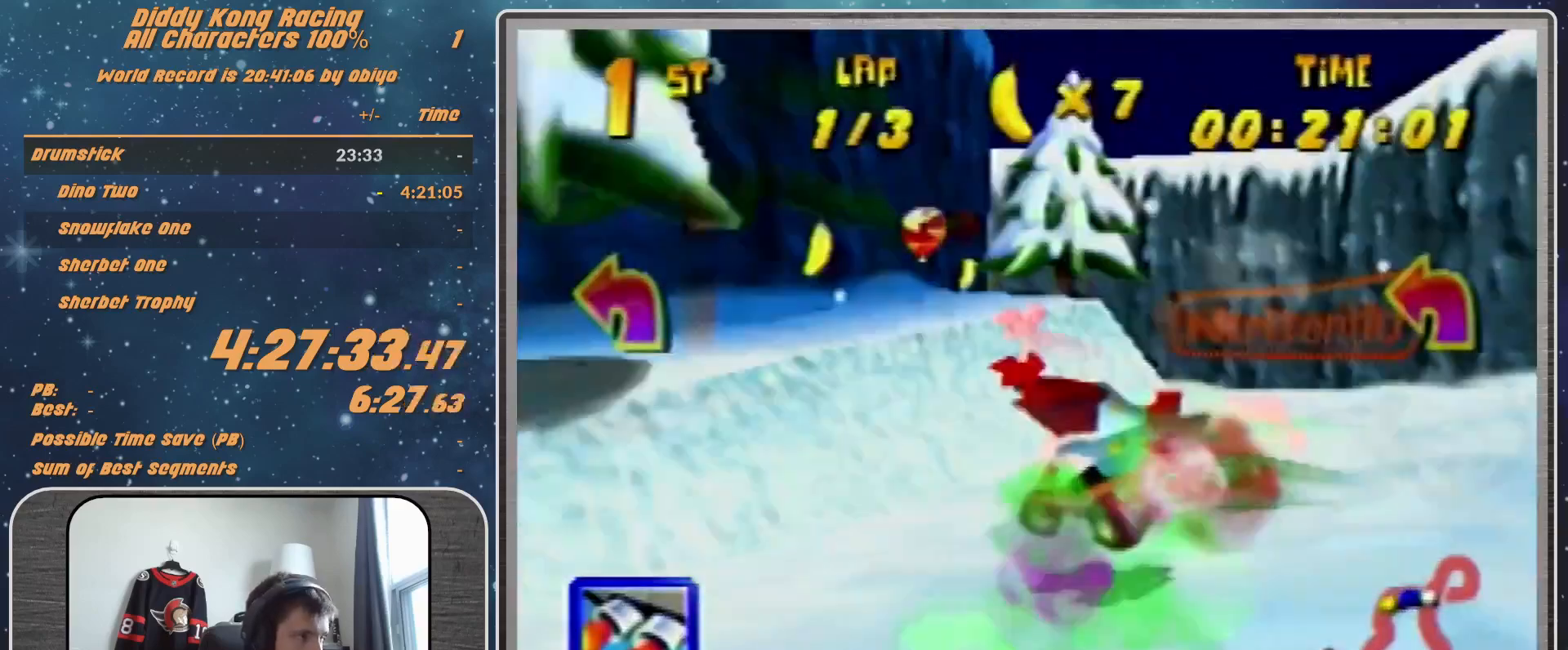
{"buttons": ["R1"], "left_stick": "left", "events": [[267, "A", "down"], [333, "A", "up"]]}
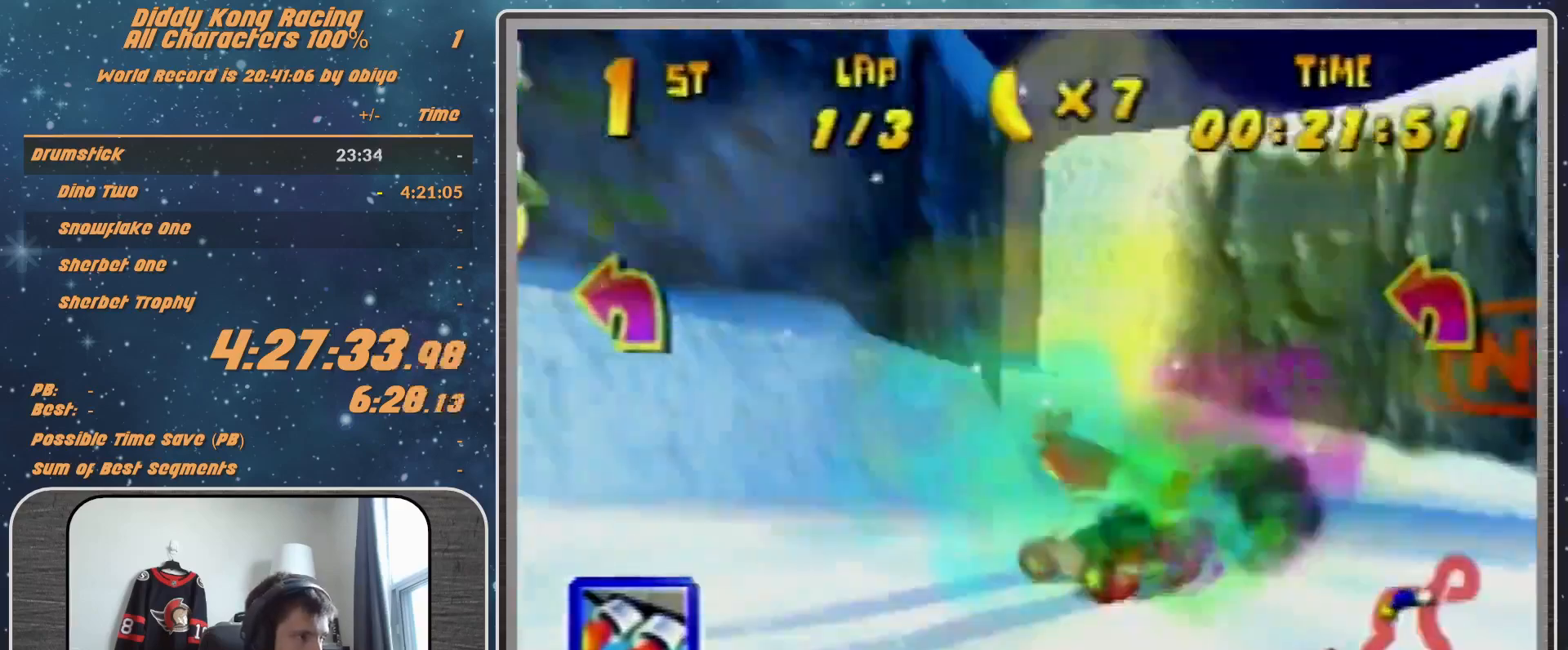
{"buttons": [], "left_stick": "left", "events": [[33, "B", "down"], [167, "B", "up"], [167, "R1", "up"], [300, "A", "down"], [333, "A", "up"]]}
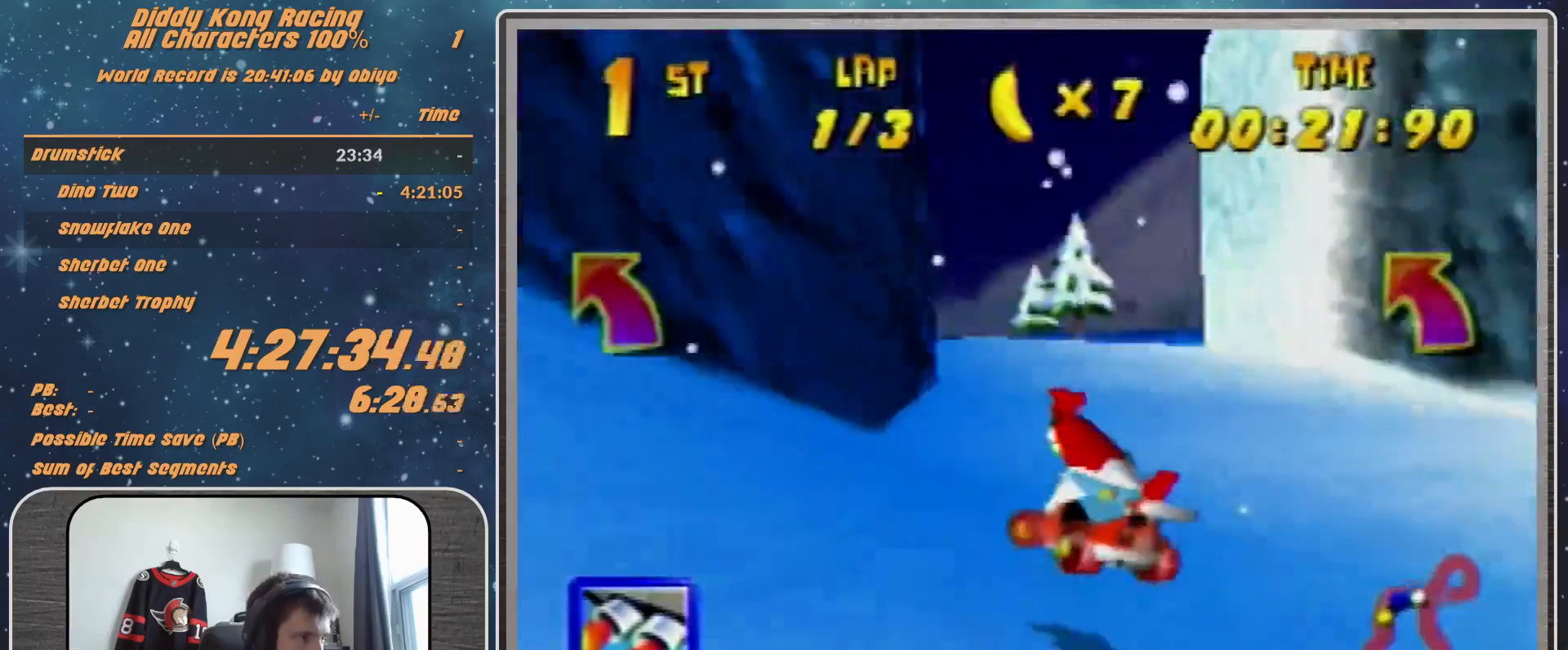
{"buttons": [], "left_stick": "left", "events": [[133, "B", "down"], [200, "B", "up"], [367, "A", "down"], [400, "A", "up"]]}
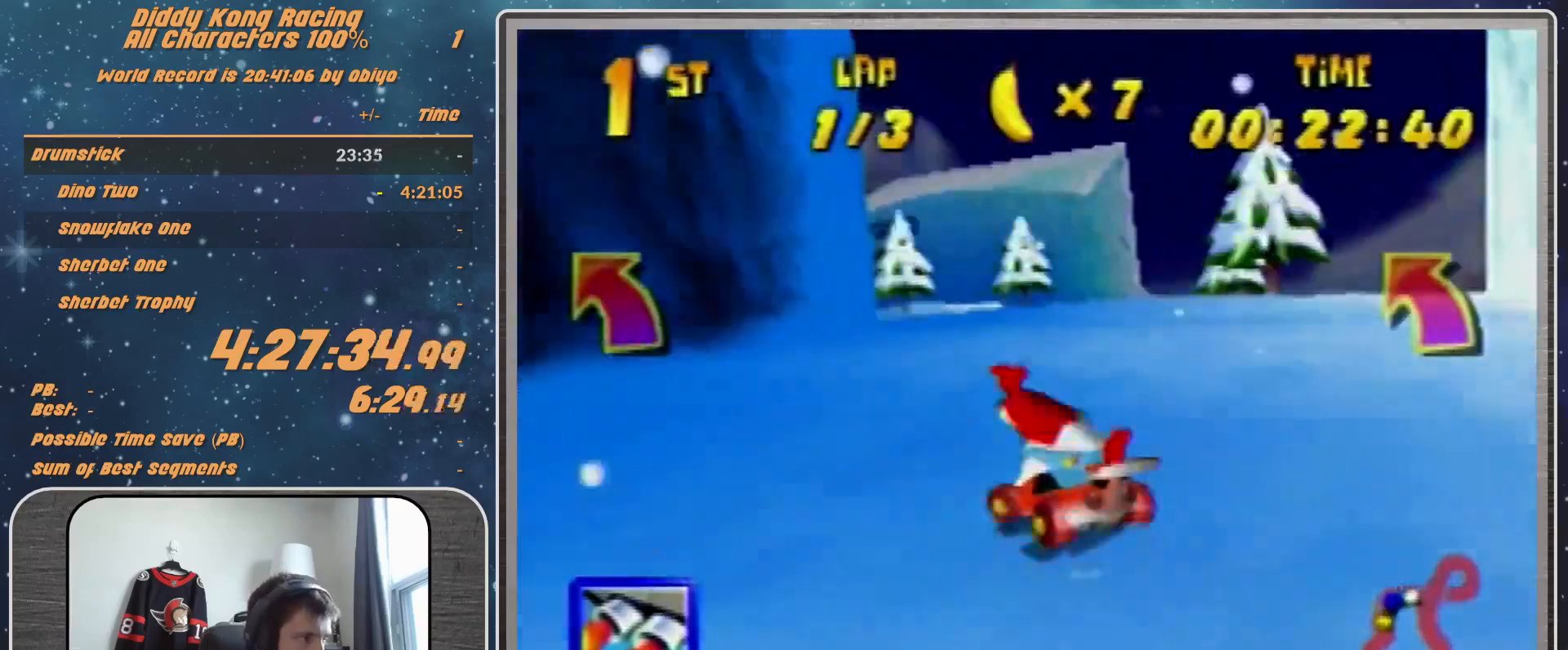
{"buttons": [], "left_stick": "left", "events": [[67, "A", "down"], [133, "A", "up"]]}
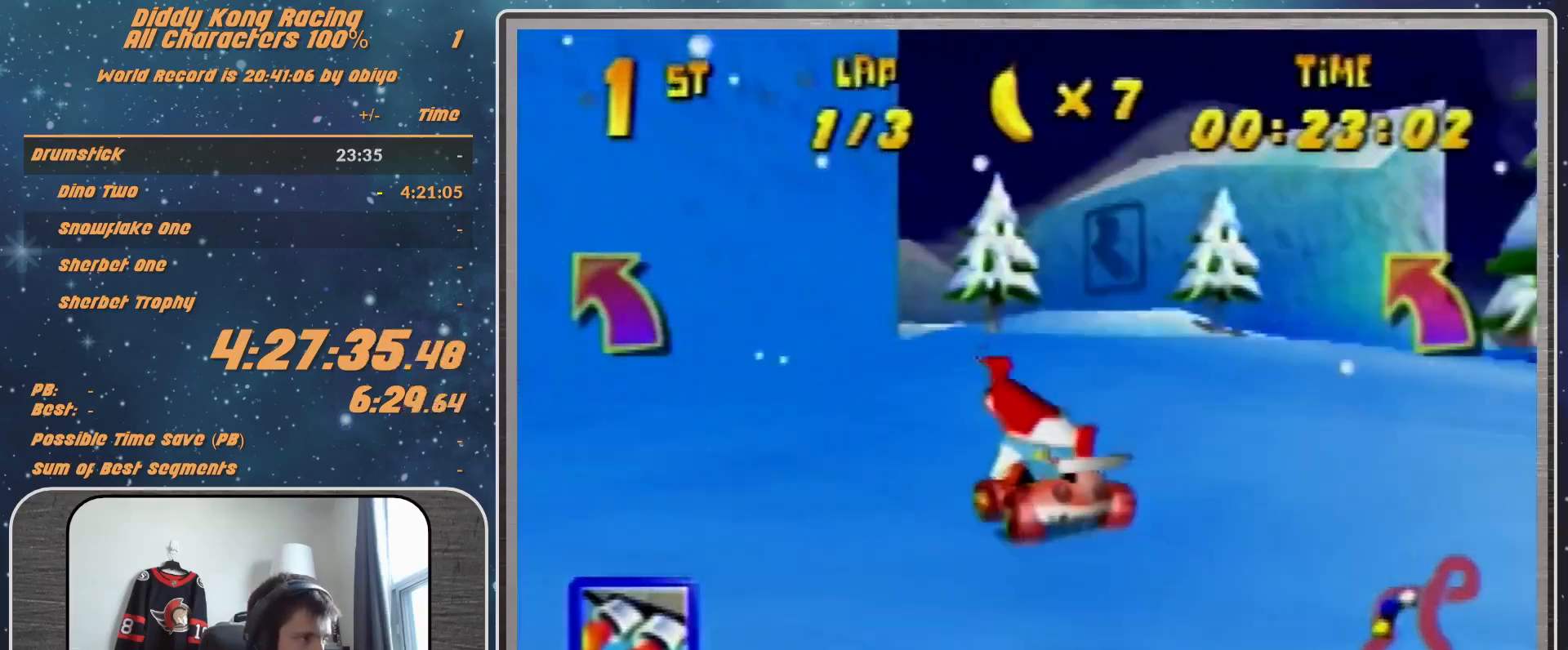
{"buttons": ["R1"], "left_stick": "left", "events": [[33, "A", "down"], [100, "A", "up"], [167, "A", "down"], [300, "R1", "down"], [333, "A", "up"], [433, "A", "down"], [467, "A", "up"]]}
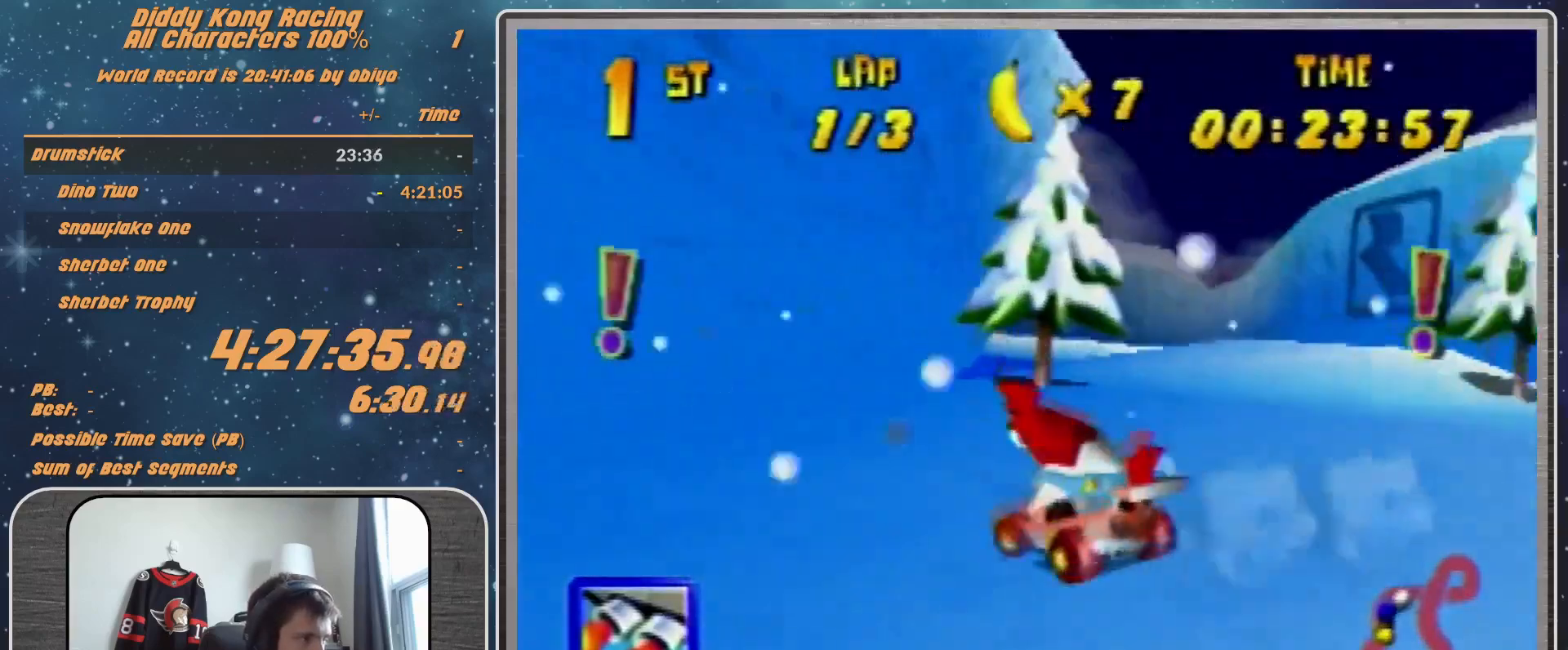
{"buttons": ["R1"], "left_stick": "up", "events": [[100, "A", "down"], [100, "left_stick", "up-right"], [167, "A", "up"], [400, "A", "down"], [400, "left_stick", "up"], [500, "A", "up"]]}
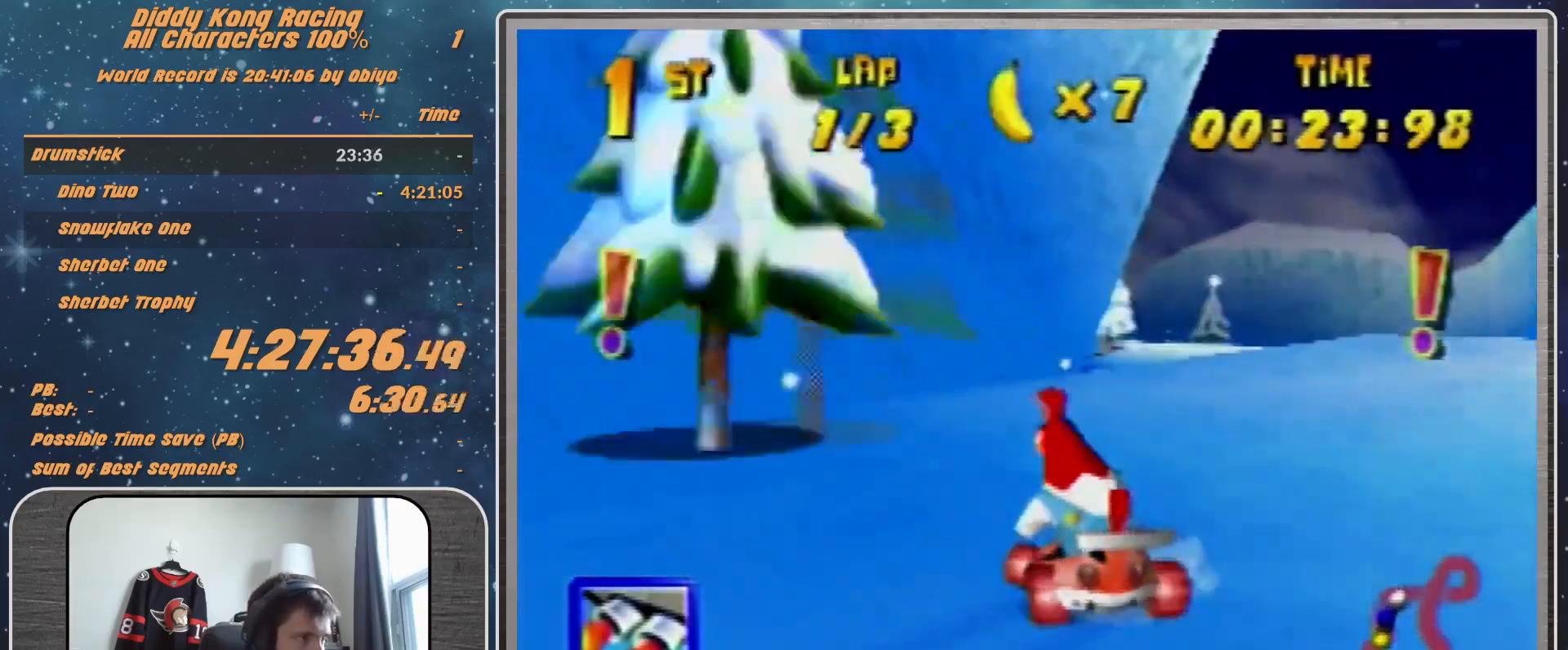
{"buttons": [], "left_stick": "right", "events": [[100, "left_stick", "right"], [200, "A", "down"], [267, "A", "up"], [367, "A", "down"], [400, "A", "up"], [500, "R1", "up"]]}
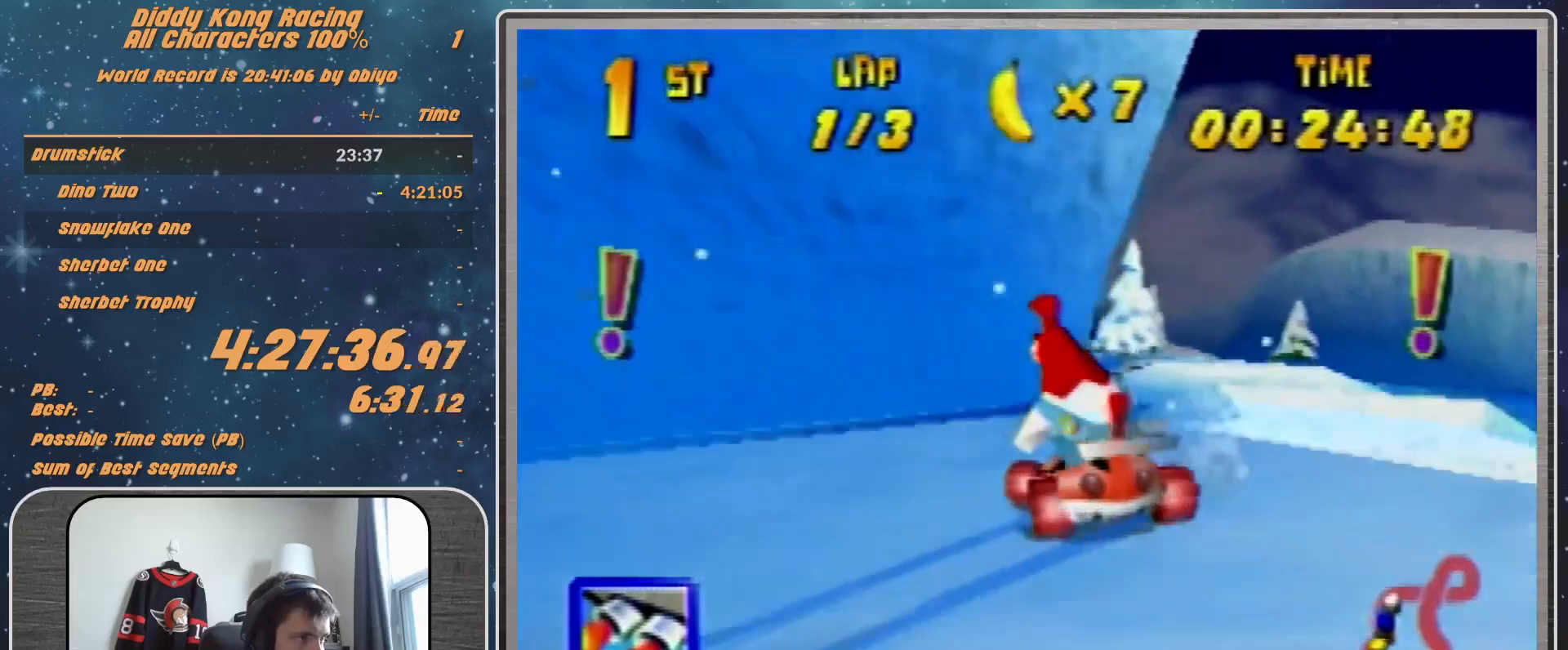
{"buttons": ["A"], "left_stick": "center", "events": [[433, "left_stick", "center"], [500, "A", "down"]]}
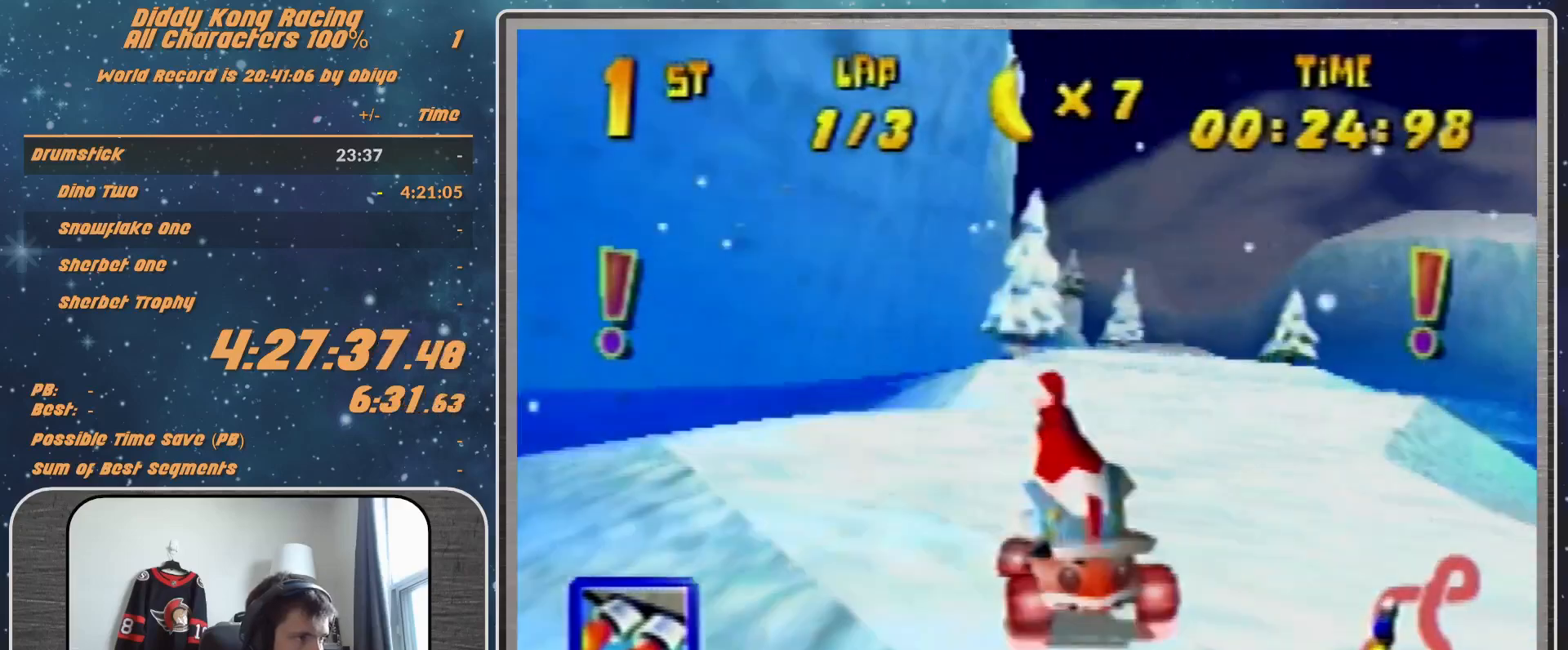
{"buttons": ["A"], "left_stick": "center", "events": [[100, "A", "up"], [200, "A", "down"], [267, "A", "up"], [333, "A", "down"], [467, "A", "up"], [500, "A", "down"]]}
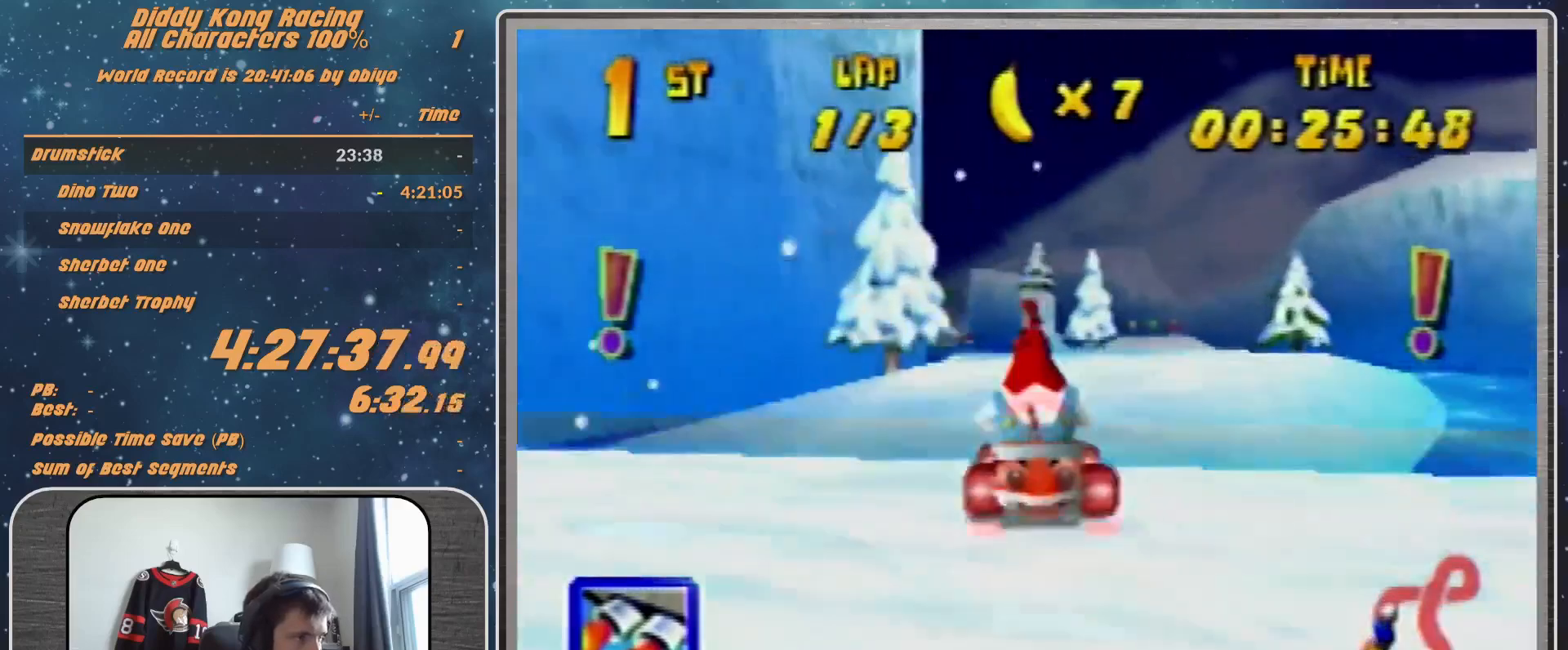
{"buttons": ["A"], "left_stick": "center", "events": [[67, "A", "up"], [167, "A", "down"], [300, "left_stick", "left"], [400, "A", "up"], [500, "A", "down"], [500, "left_stick", "center"]]}
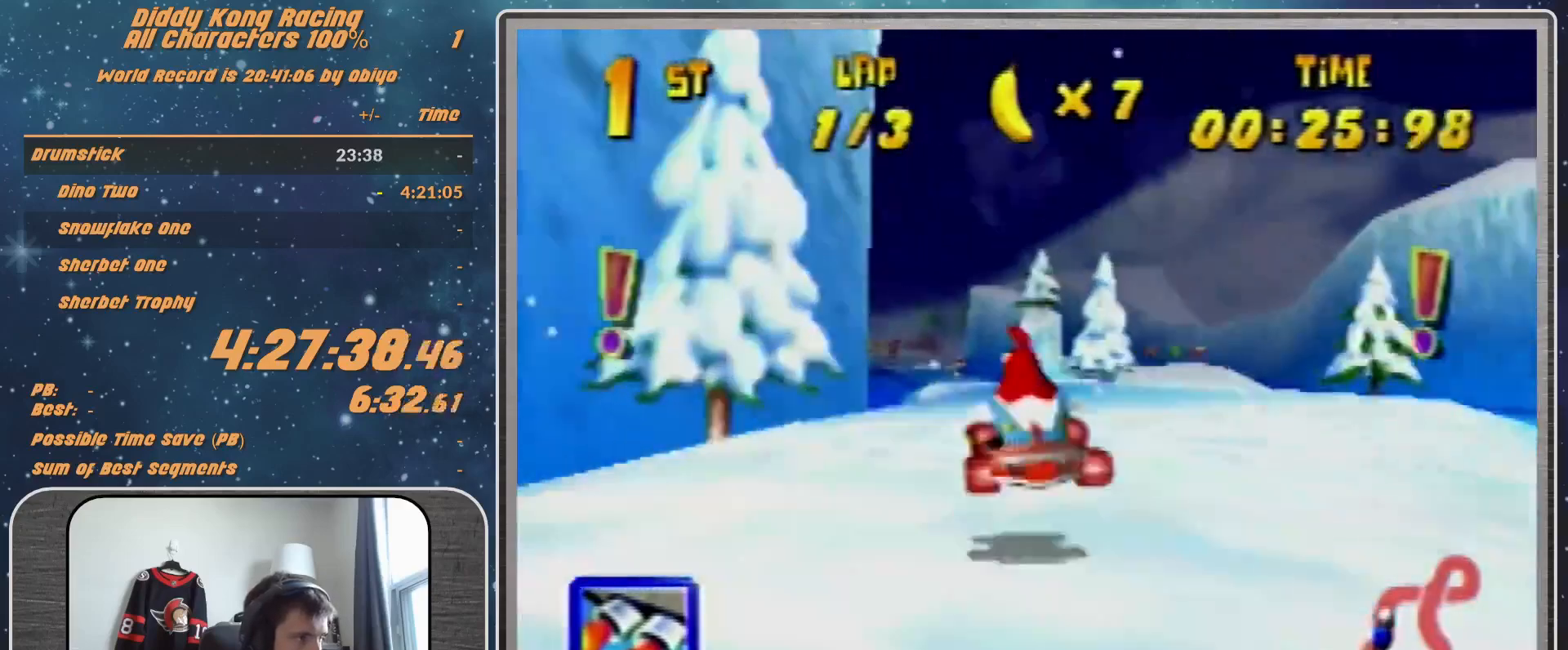
{"buttons": [], "left_stick": "up-right", "events": [[33, "A", "up"], [200, "left_stick", "left"], [267, "left_stick", "center"], [500, "left_stick", "up-right"]]}
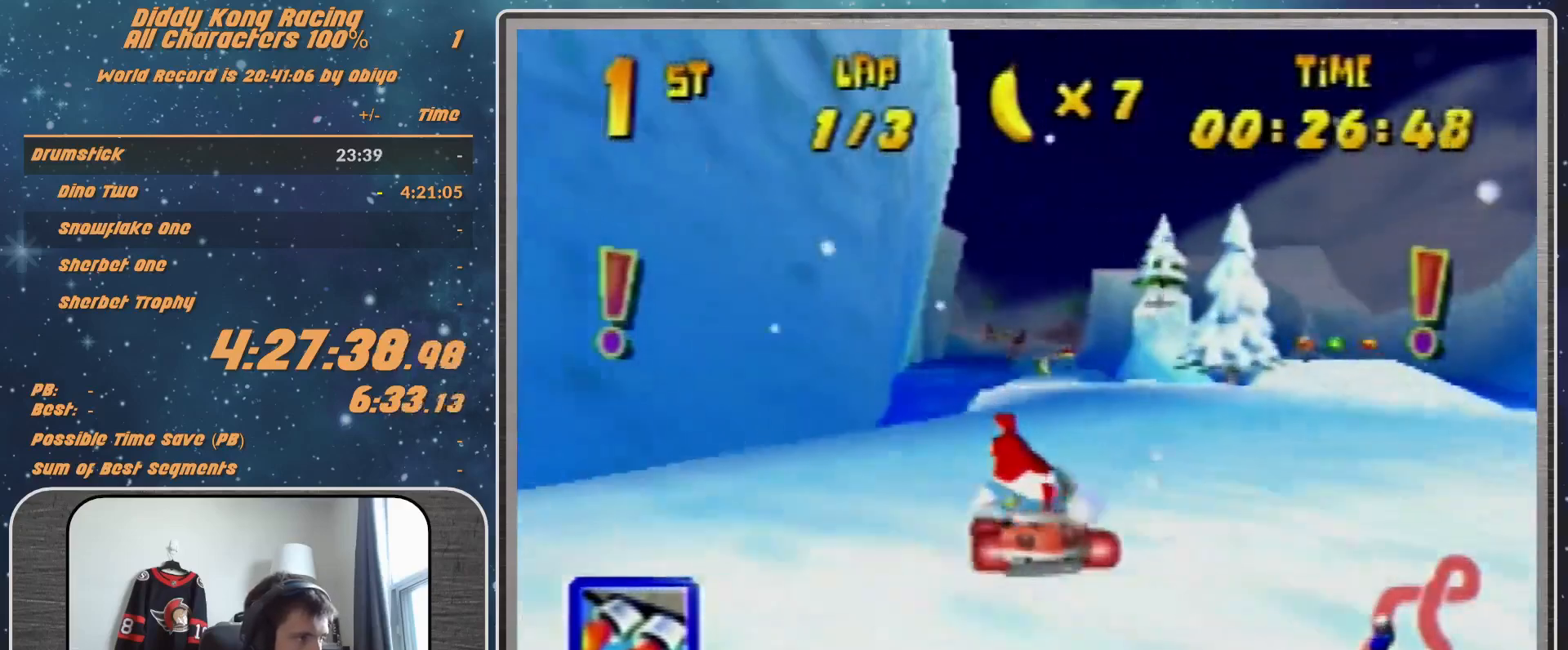
{"buttons": [], "left_stick": "center", "events": [[100, "A", "down"], [100, "left_stick", "center"], [200, "A", "up"], [200, "left_stick", "right"], [300, "A", "down"], [300, "left_stick", "center"], [367, "A", "up"], [433, "A", "down"], [433, "left_stick", "right"], [500, "A", "up"], [500, "left_stick", "center"]]}
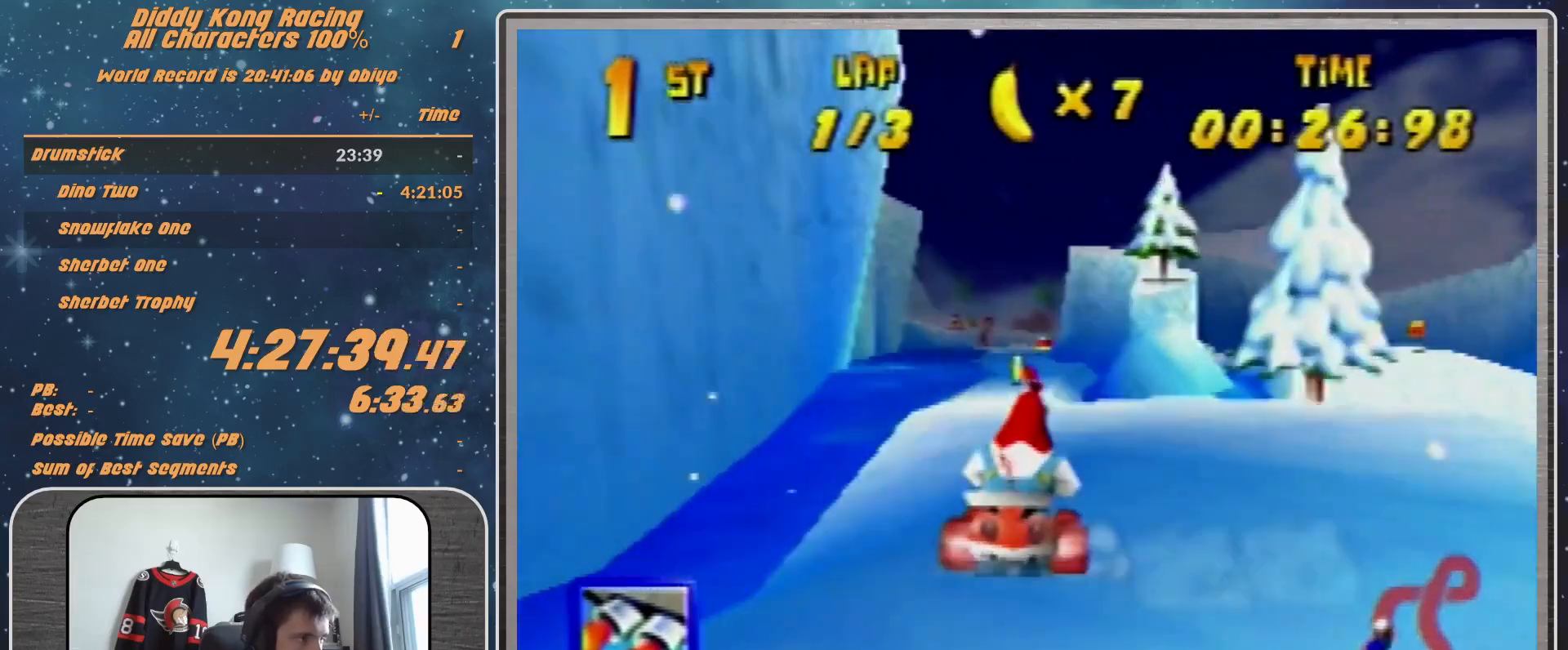
{"buttons": [], "left_stick": "center", "events": [[100, "A", "down"], [133, "A", "up"], [300, "Z", "down"], [400, "Z", "up"]]}
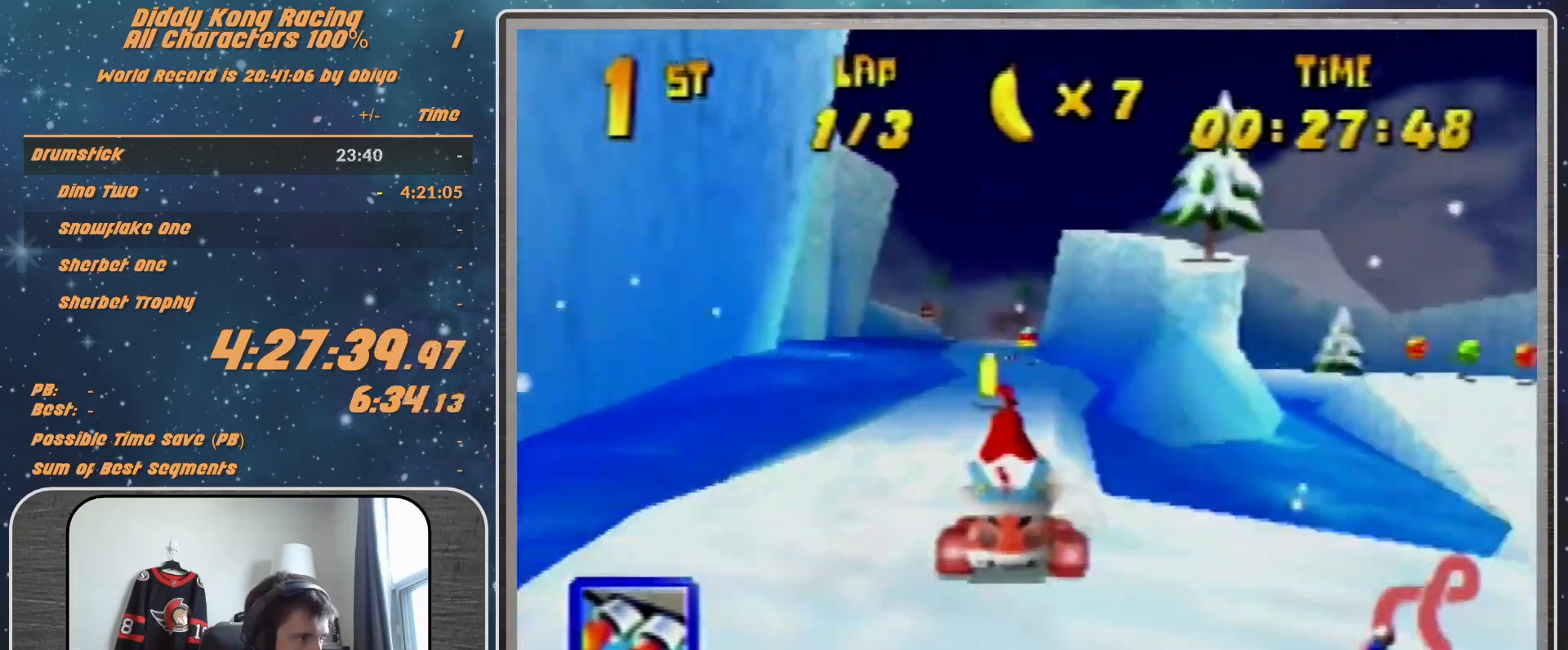
{"buttons": [], "left_stick": "center", "events": [[100, "left_stick", "left"], [267, "left_stick", "up-left"], [367, "left_stick", "center"]]}
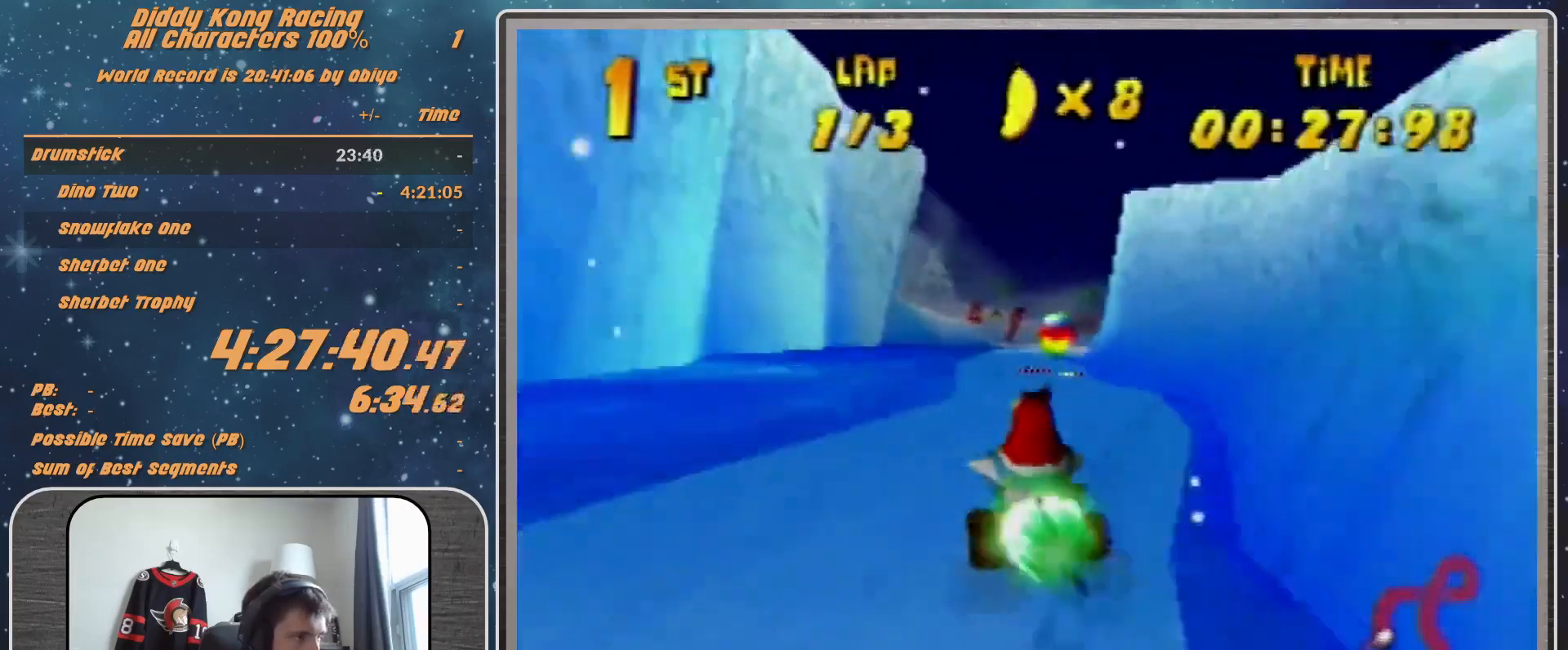
{"buttons": [], "left_stick": "center", "events": []}
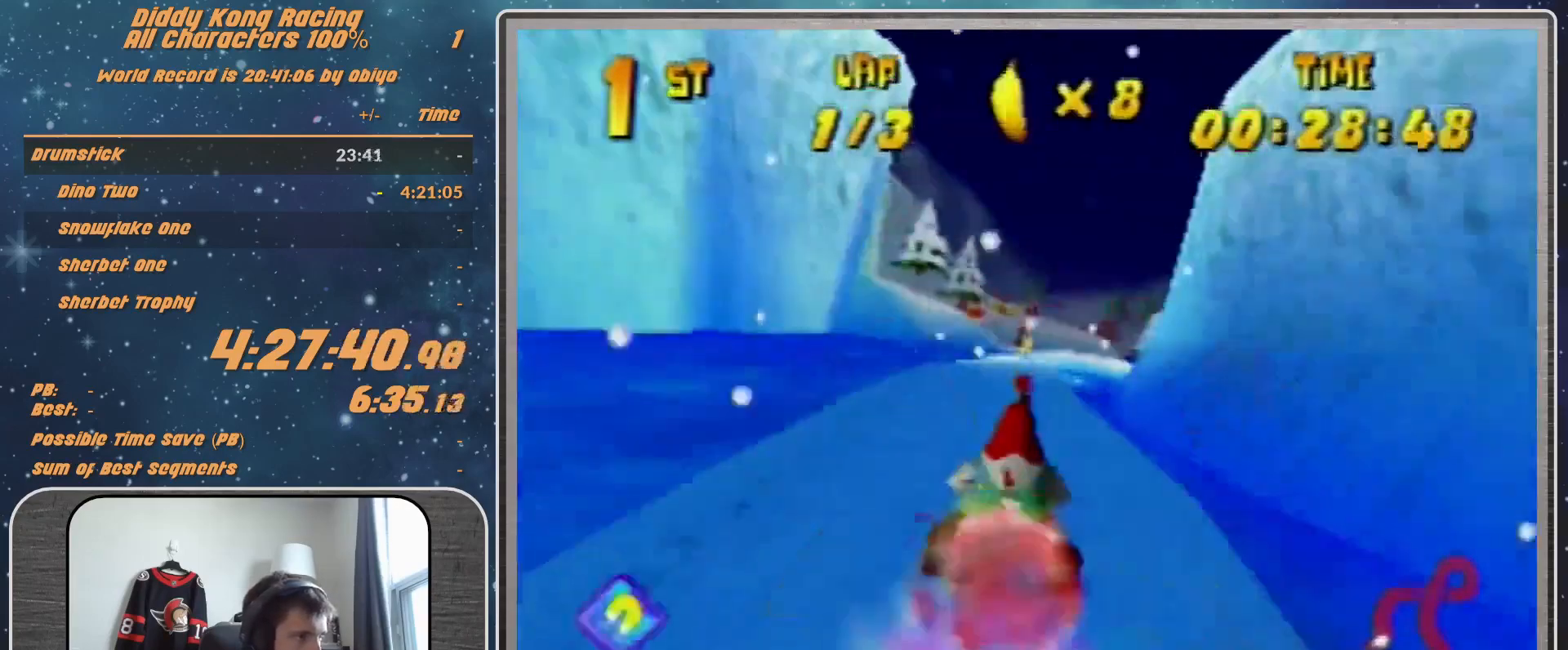
{"buttons": [], "left_stick": "center", "events": []}
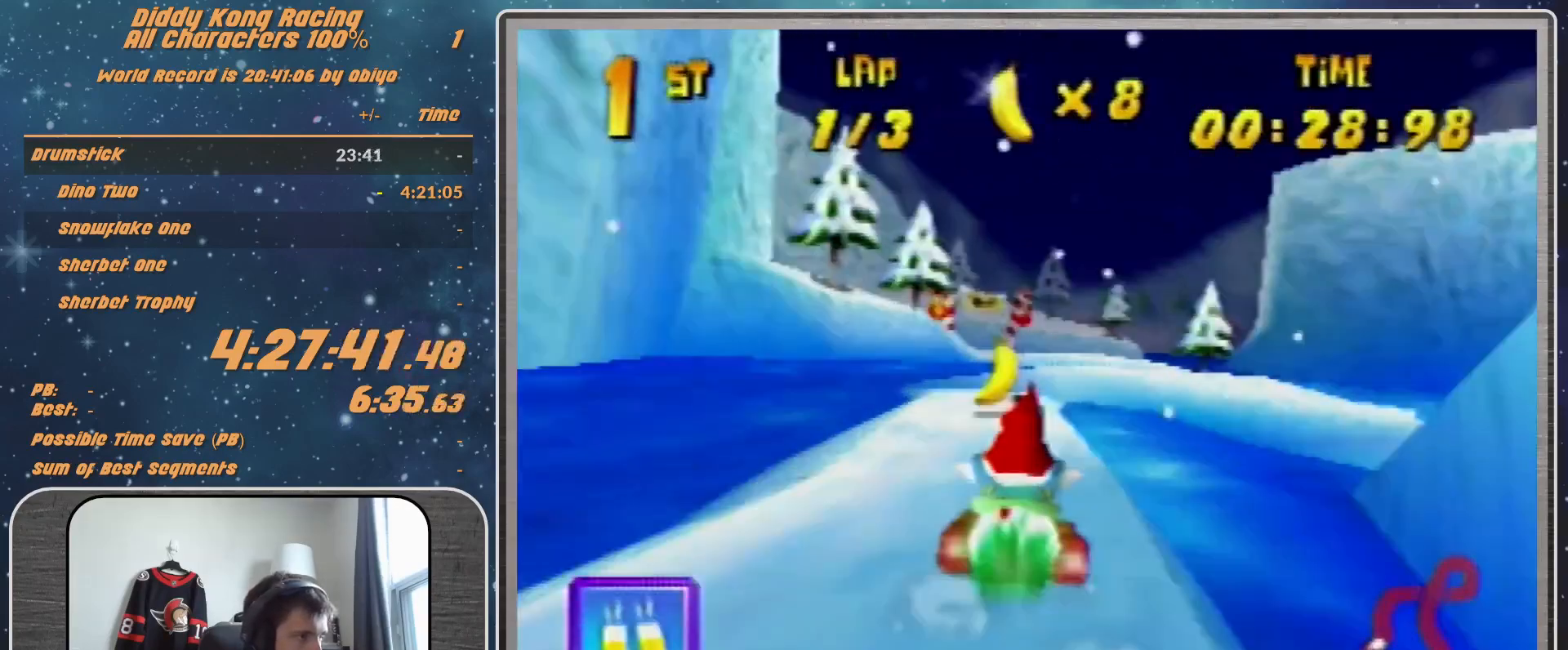
{"buttons": ["R1"], "left_stick": "left", "events": [[67, "left_stick", "left"], [167, "R1", "down"], [233, "B", "down"], [500, "B", "up"]]}
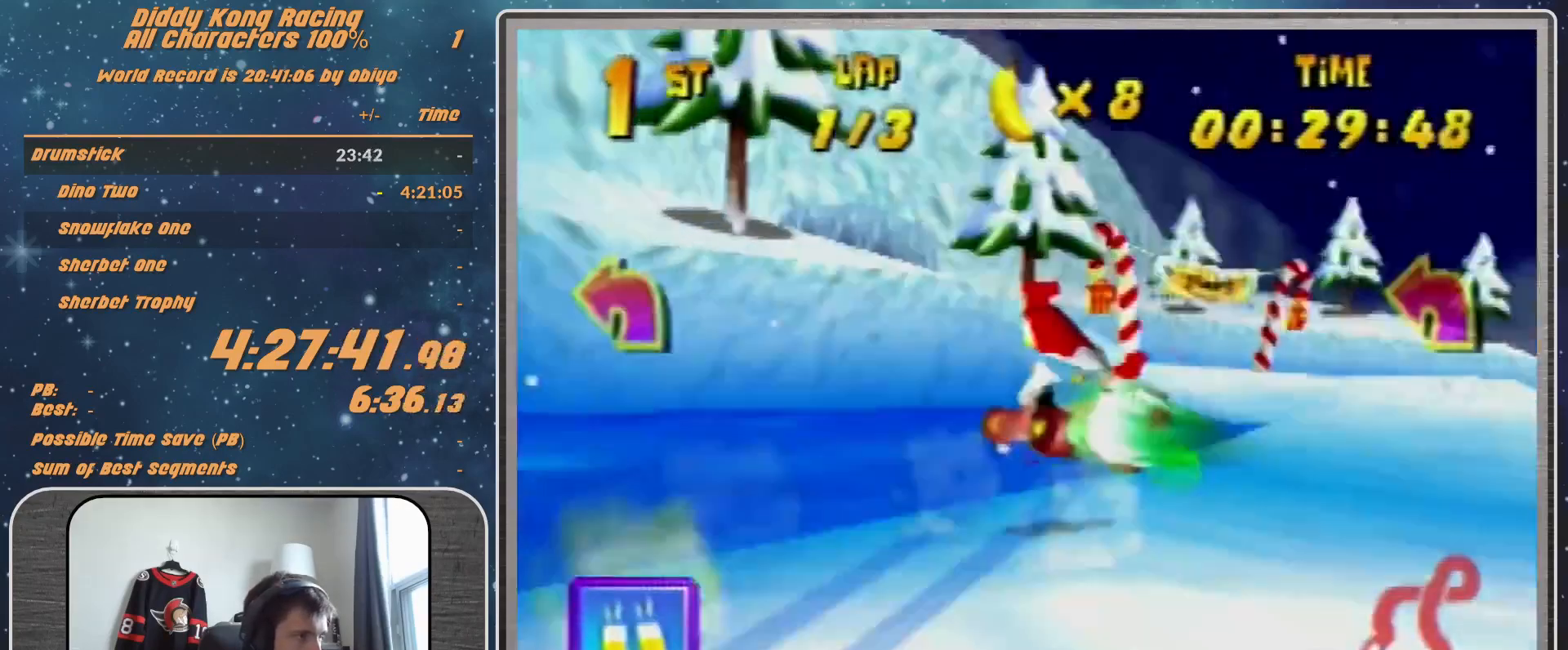
{"buttons": ["R1"], "left_stick": "left", "events": []}
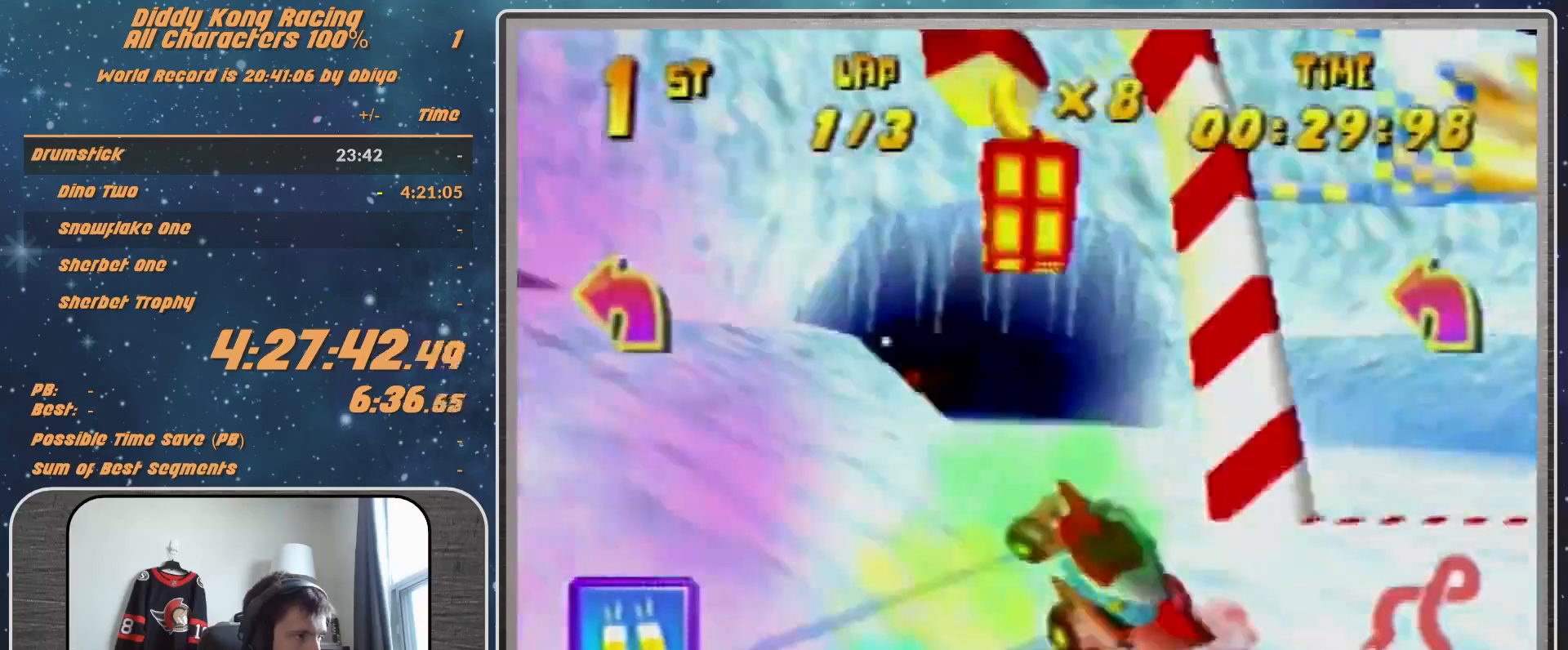
{"buttons": ["A"], "left_stick": "up-right", "events": [[100, "A", "down"], [233, "R1", "up"], [233, "left_stick", "up-left"], [467, "left_stick", "up-right"]]}